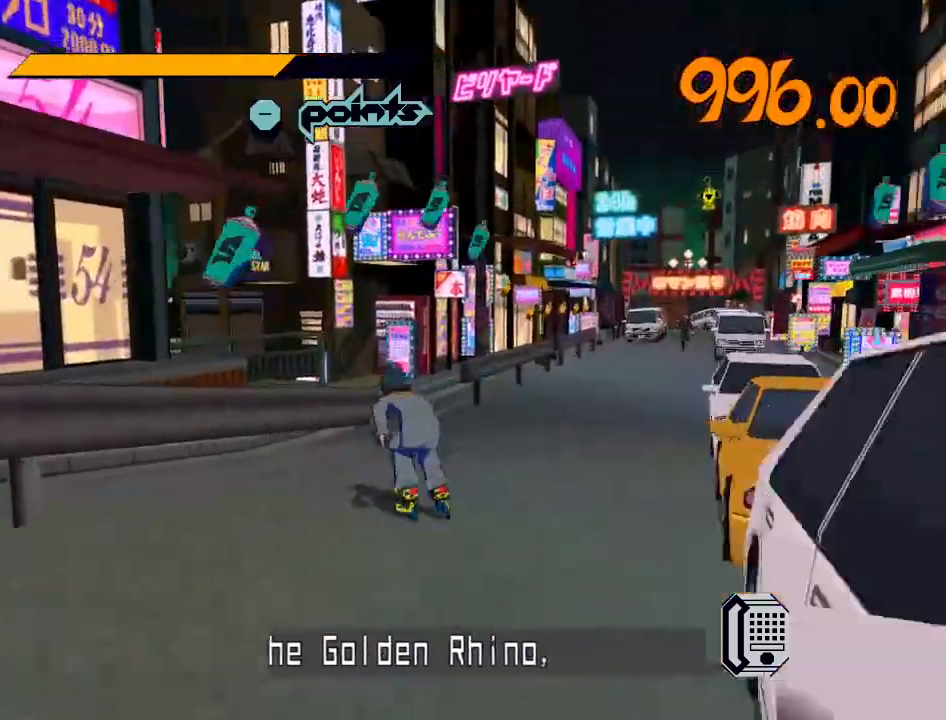
Gameplay with a controller (Xbox layout); each line is a JSON object with the inputs held at the frame after it. "events" lists button and stick changes between this image and that frame as [ms after this image, input, new state], when the widget could be followed in between.
{"buttons": [], "left_stick": "down-left", "right_stick": "center", "events": [[167, "A", "down"], [167, "left_stick", "down-left"], [433, "A", "up"]]}
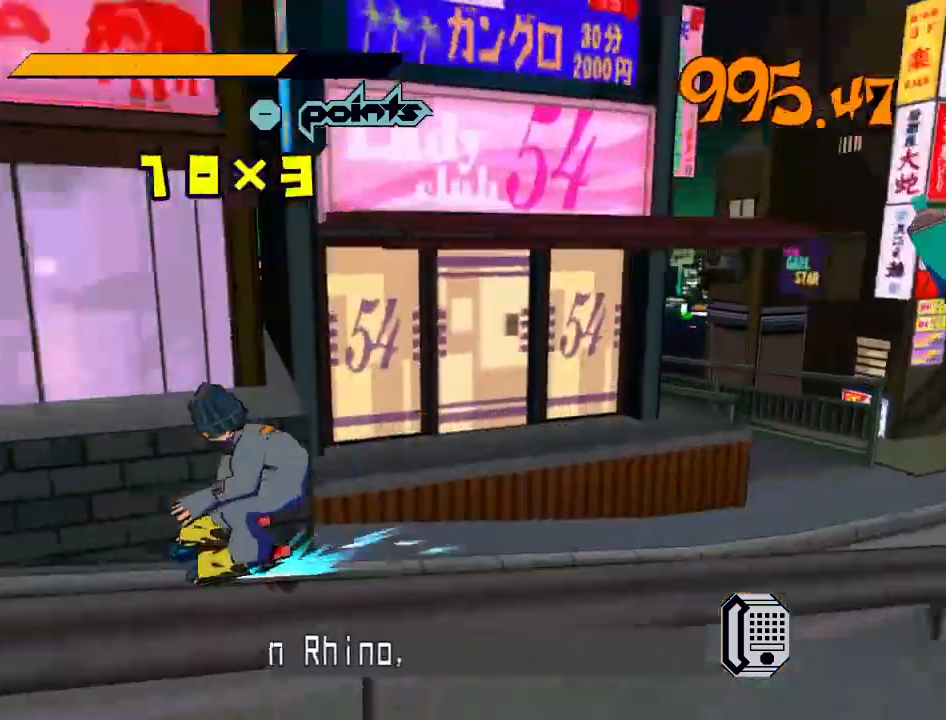
{"buttons": ["R2"], "left_stick": "center", "right_stick": "center", "events": [[33, "left_stick", "center"], [133, "left_stick", "down"], [400, "R2", "down"], [400, "left_stick", "center"]]}
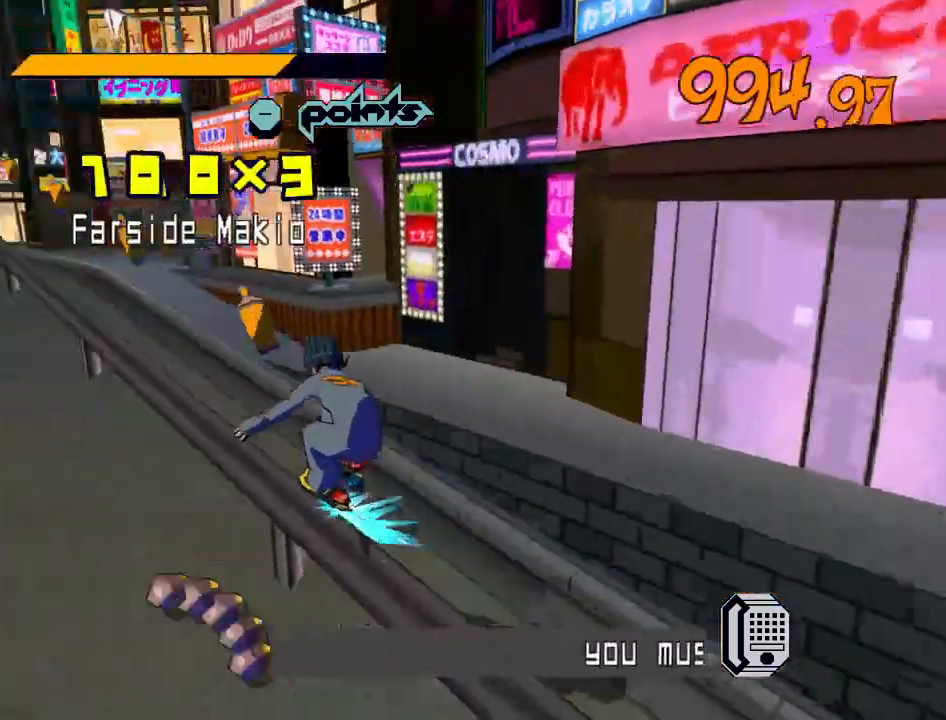
{"buttons": ["R2"], "left_stick": "center", "right_stick": "center", "events": []}
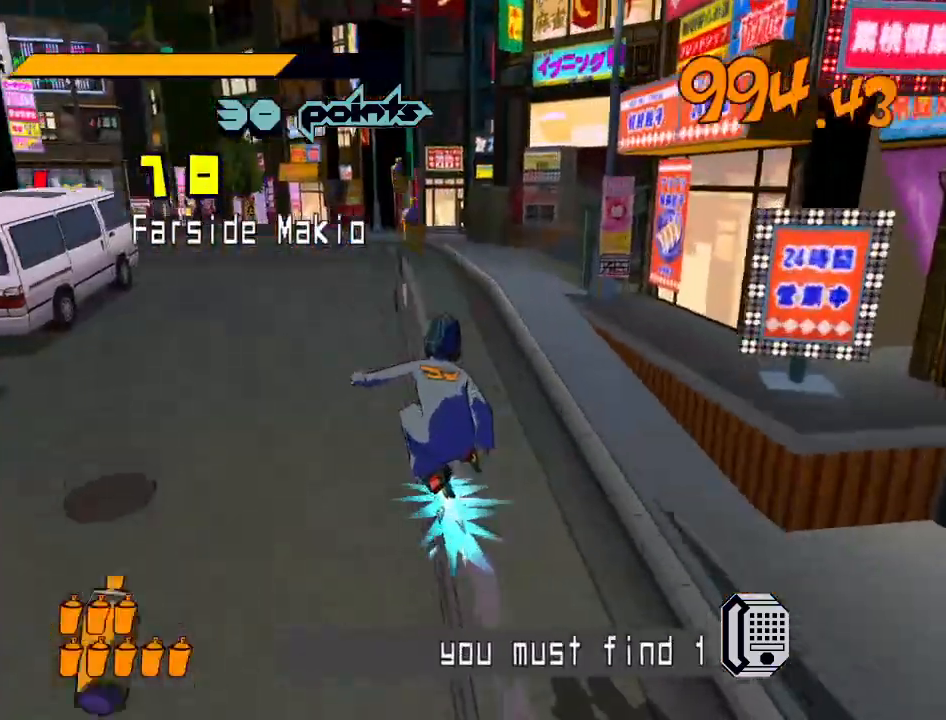
{"buttons": ["A", "R2"], "left_stick": "left", "right_stick": "center", "events": [[333, "A", "down"], [367, "left_stick", "left"]]}
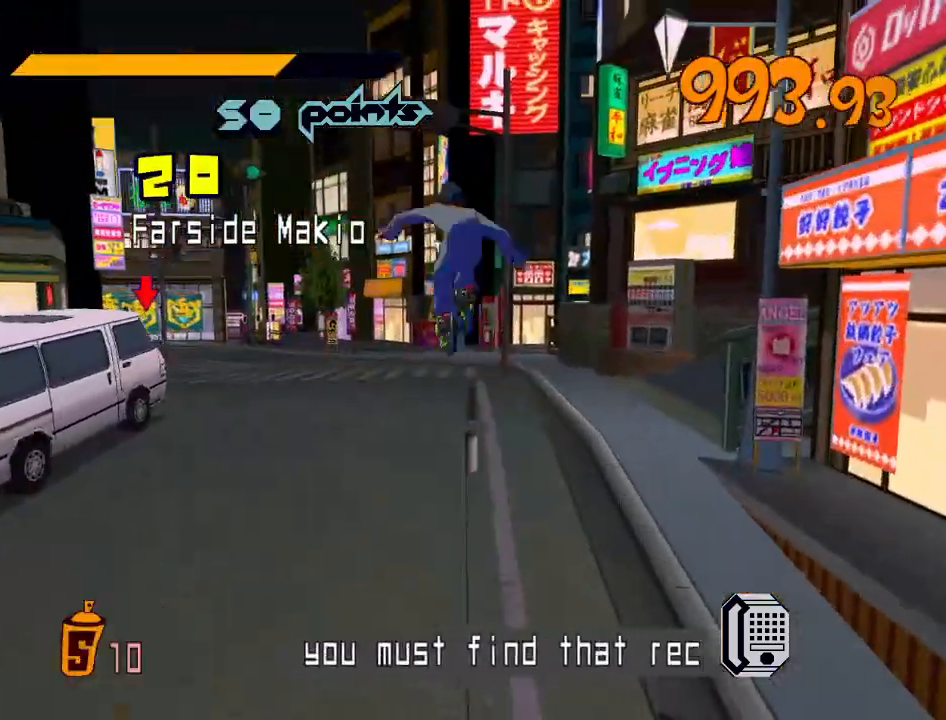
{"buttons": ["A", "R2"], "left_stick": "left", "right_stick": "center", "events": []}
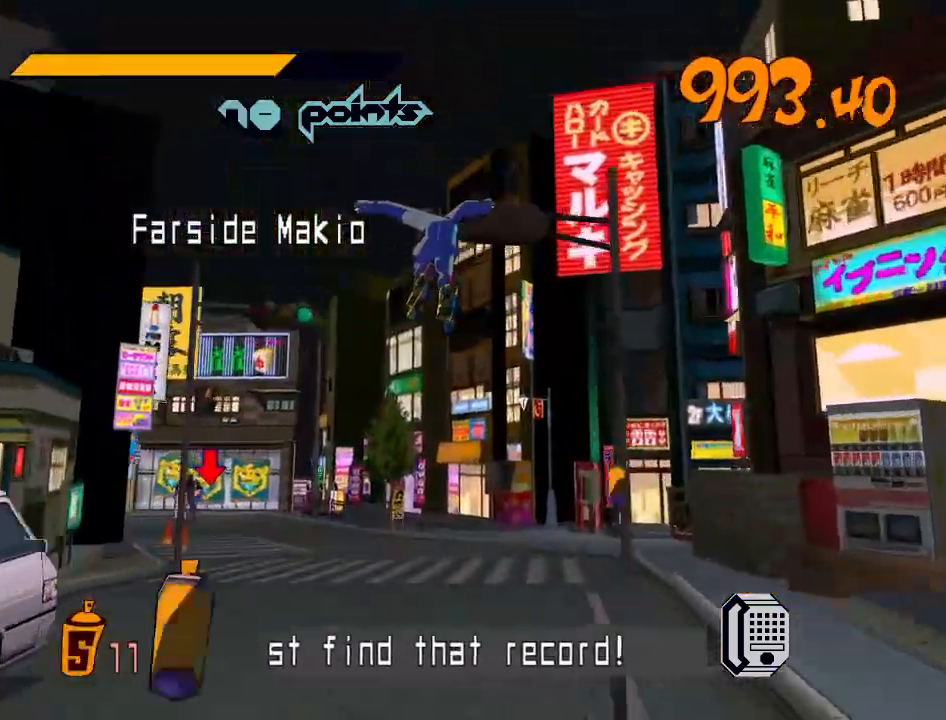
{"buttons": ["A", "R2"], "left_stick": "up", "right_stick": "center", "events": [[133, "left_stick", "up-left"], [367, "left_stick", "up"]]}
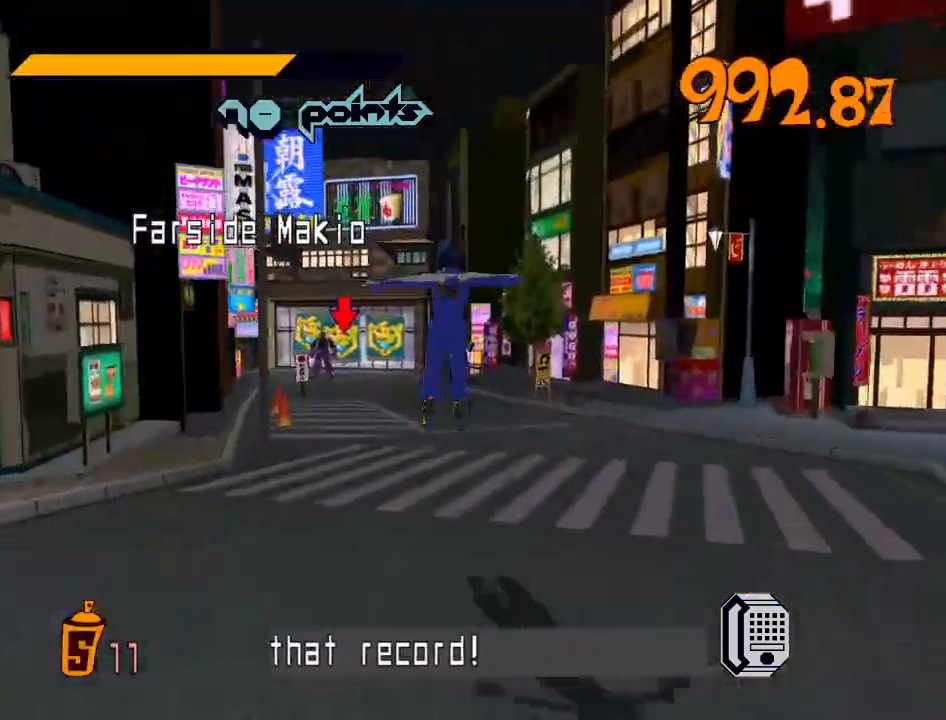
{"buttons": ["R2"], "left_stick": "up", "right_stick": "center", "events": [[133, "A", "up"], [167, "R2", "up"], [267, "R2", "down"]]}
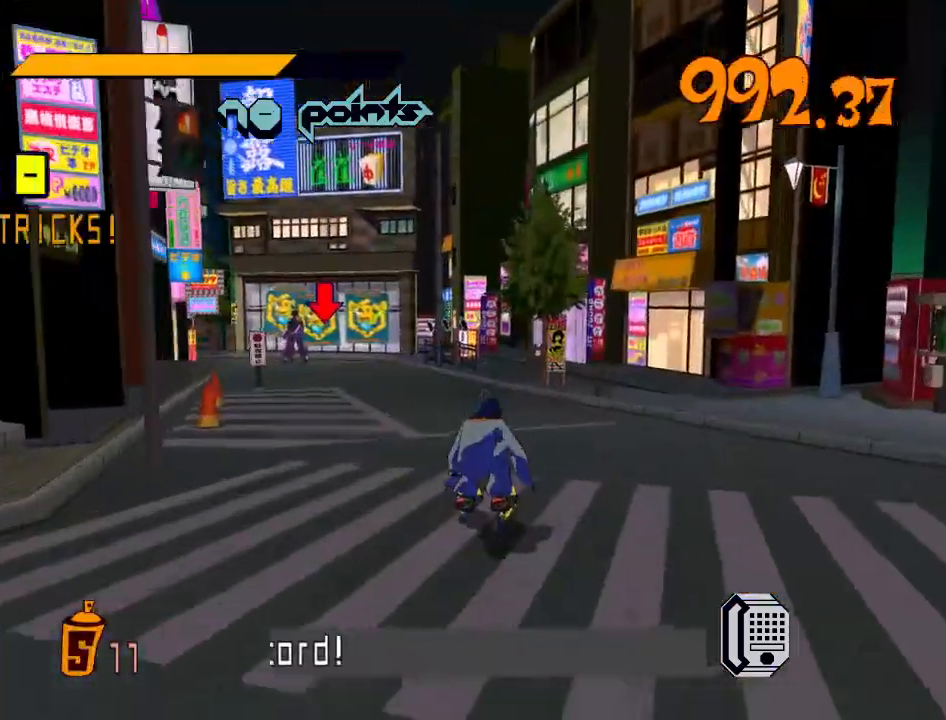
{"buttons": ["A", "R2"], "left_stick": "up", "right_stick": "center", "events": [[167, "A", "down"], [167, "left_stick", "up-left"], [333, "left_stick", "up"]]}
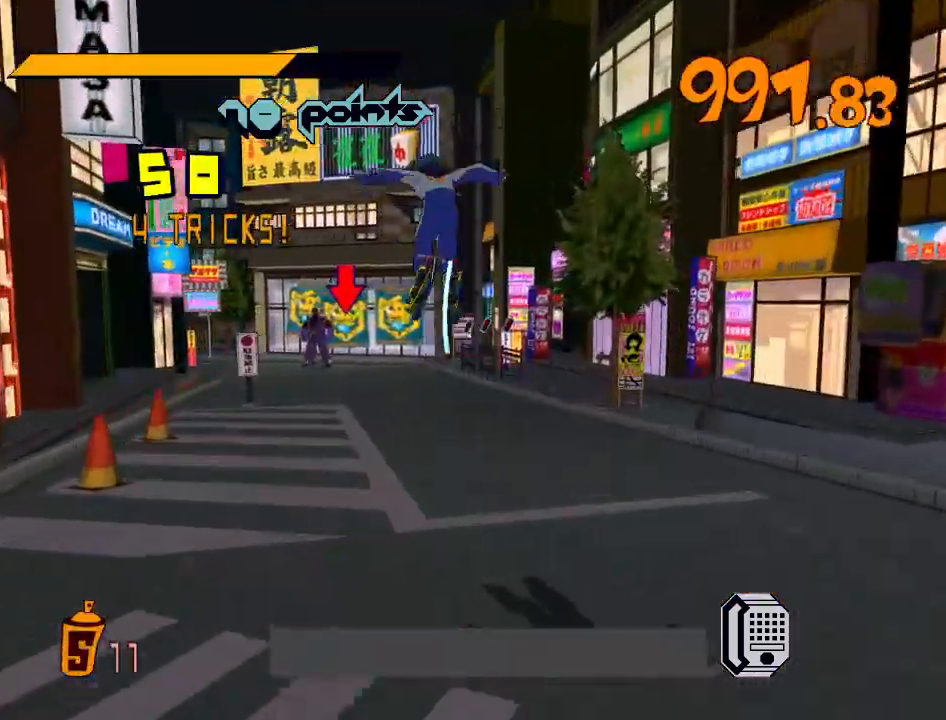
{"buttons": ["A", "R2"], "left_stick": "center", "right_stick": "center", "events": [[300, "left_stick", "left"], [433, "left_stick", "center"]]}
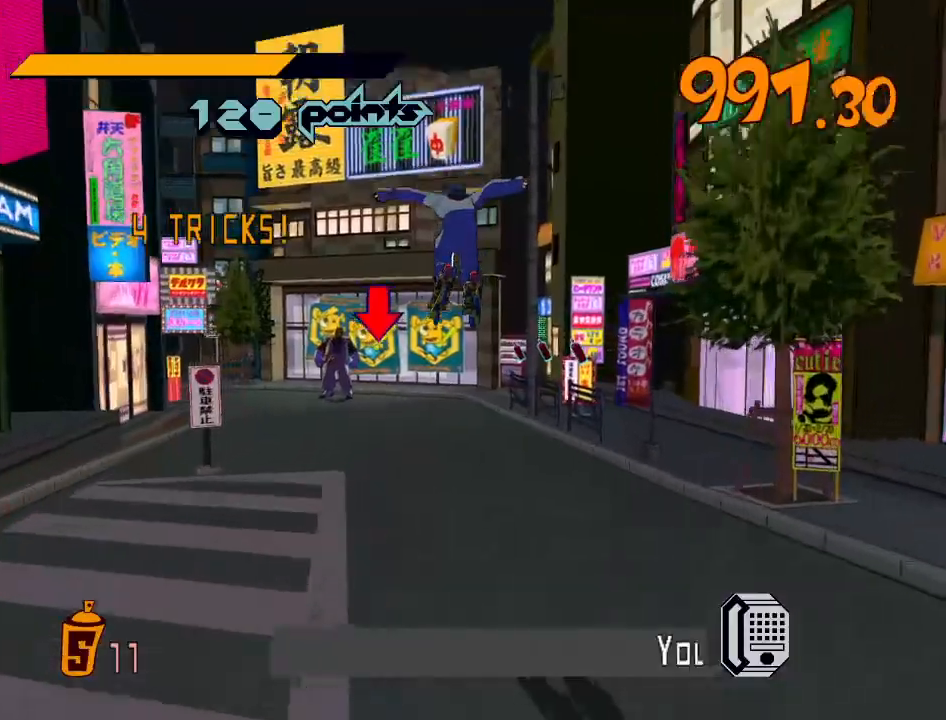
{"buttons": [], "left_stick": "up", "right_stick": "center", "events": [[67, "left_stick", "up"], [433, "R2", "up"], [467, "A", "up"]]}
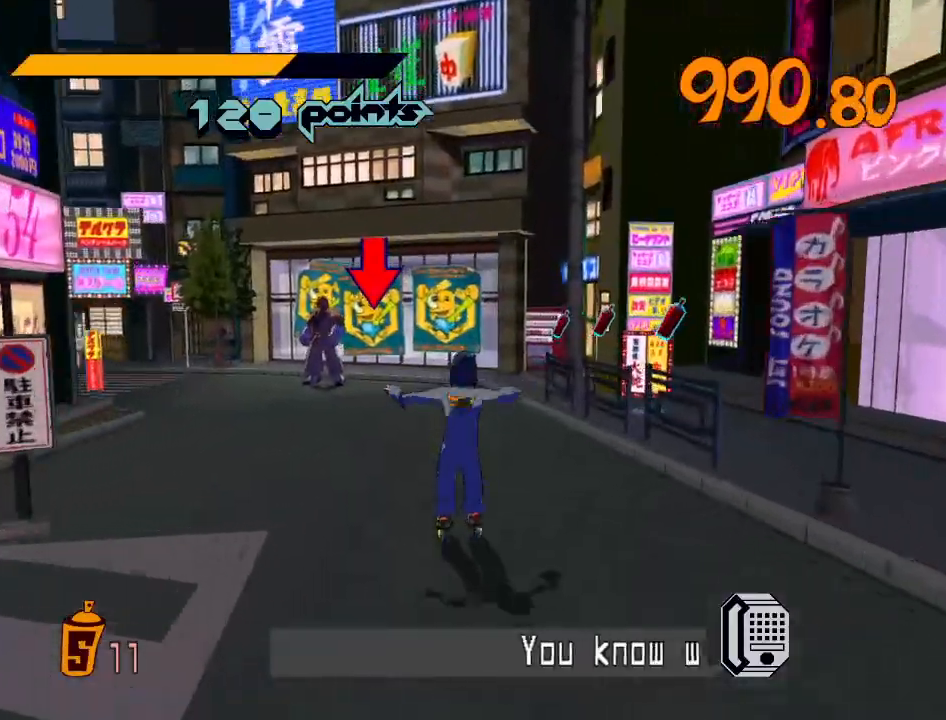
{"buttons": ["A", "R2"], "left_stick": "up", "right_stick": "center", "events": [[67, "R2", "down"], [67, "right_stick", "down-left"], [133, "right_stick", "center"], [467, "A", "down"]]}
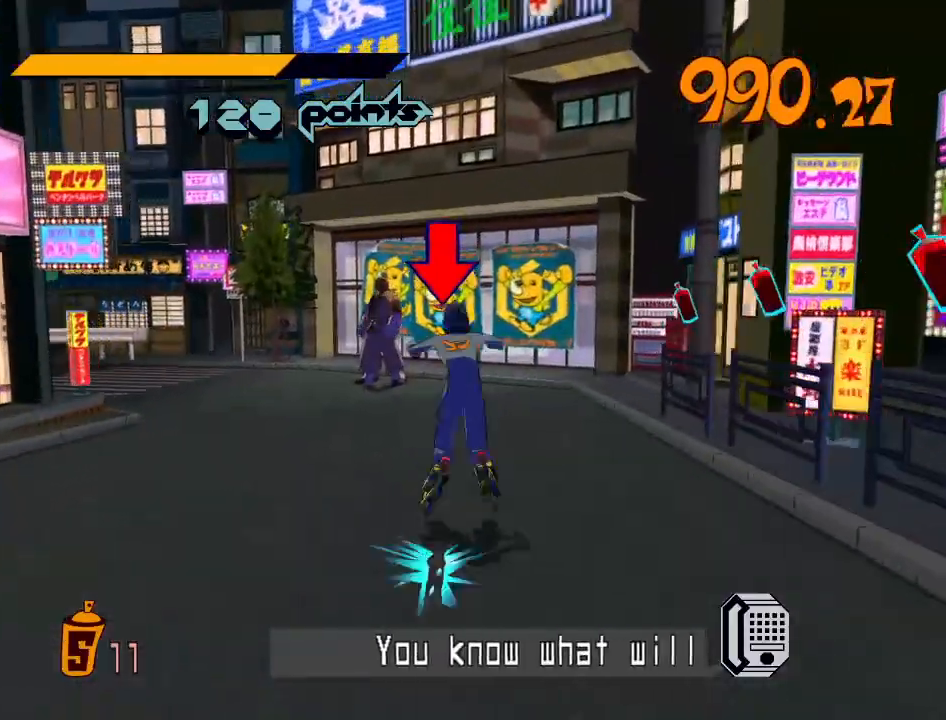
{"buttons": ["A", "R2"], "left_stick": "center", "right_stick": "center", "events": [[67, "left_stick", "up-right"], [300, "left_stick", "up-left"], [467, "left_stick", "center"]]}
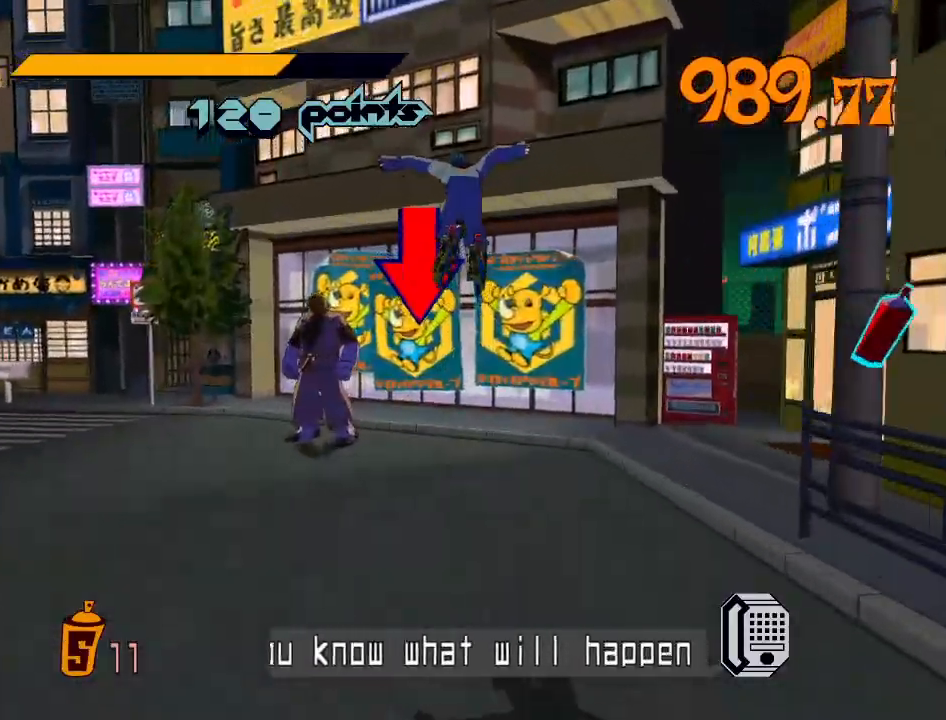
{"buttons": [], "left_stick": "right", "right_stick": "center", "events": [[100, "left_stick", "up-left"], [333, "R2", "up"], [367, "A", "up"], [400, "left_stick", "right"]]}
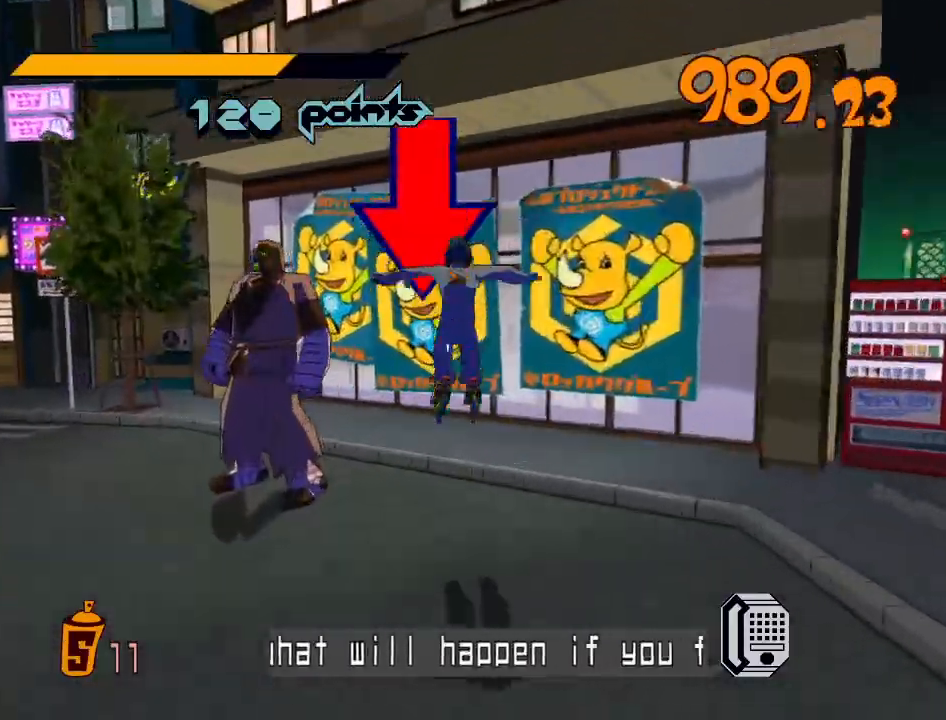
{"buttons": [], "left_stick": "center", "right_stick": "center", "events": [[167, "left_stick", "center"], [233, "R1", "down"], [233, "Y", "down"], [300, "R1", "up"], [300, "Y", "up"], [333, "R1", "down"], [367, "Y", "down"], [400, "R1", "up"], [400, "Y", "up"], [433, "R1", "down"], [433, "Y", "down"], [467, "Y", "up"], [500, "R1", "up"]]}
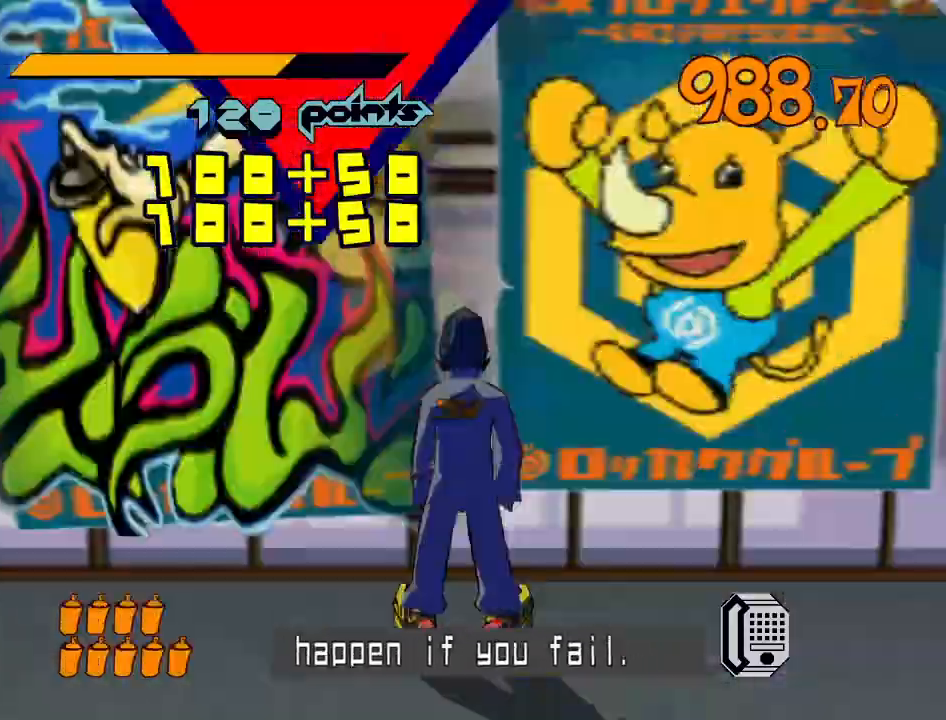
{"buttons": ["Y", "R1"], "left_stick": "center", "right_stick": "center", "events": [[33, "R1", "down"], [33, "Y", "down"], [67, "R1", "up"], [67, "Y", "up"], [133, "R1", "down"], [133, "Y", "down"], [167, "R1", "up"], [167, "Y", "up"], [200, "R1", "down"], [200, "Y", "down"], [267, "R1", "up"], [267, "Y", "up"], [300, "R1", "down"], [300, "Y", "down"], [367, "R1", "up"], [367, "Y", "up"], [400, "R1", "down"], [400, "Y", "down"], [433, "Y", "up"], [500, "Y", "down"]]}
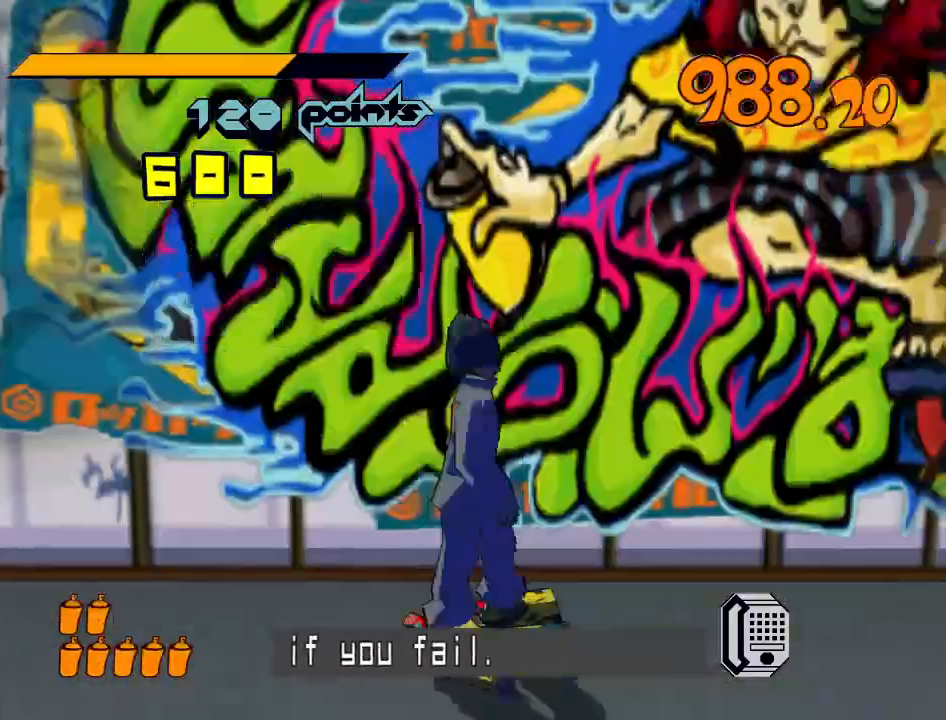
{"buttons": ["Y", "R1"], "left_stick": "center", "right_stick": "center", "events": [[33, "Y", "up"], [100, "Y", "down"], [133, "R1", "up"], [133, "Y", "up"], [167, "Y", "down"], [200, "R1", "down"], [233, "R1", "up"], [233, "Y", "up"], [300, "R1", "down"], [300, "Y", "down"], [333, "R1", "up"], [333, "Y", "up"], [367, "Y", "down"], [400, "R1", "down"], [433, "R1", "up"], [433, "Y", "up"], [500, "R1", "down"], [500, "Y", "down"]]}
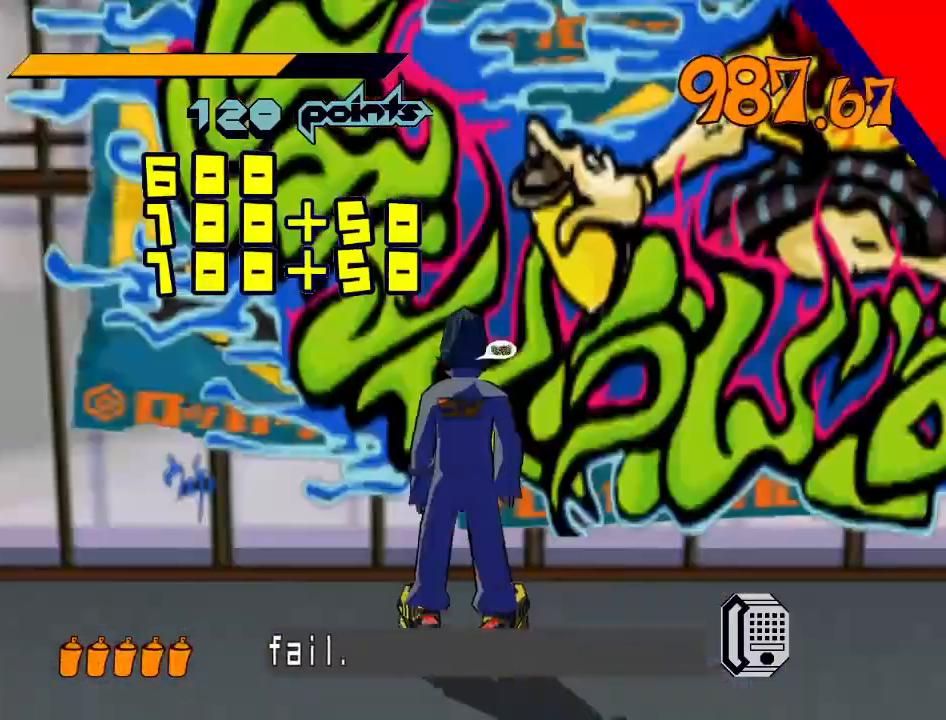
{"buttons": [], "left_stick": "down-right", "right_stick": "down-right", "events": [[33, "R1", "up"], [33, "Y", "up"], [100, "R1", "down"], [100, "Y", "down"], [133, "R1", "up"], [133, "Y", "up"], [200, "R1", "down"], [200, "Y", "down"], [267, "R1", "up"], [267, "Y", "up"], [267, "left_stick", "down-right"], [433, "right_stick", "down-right"]]}
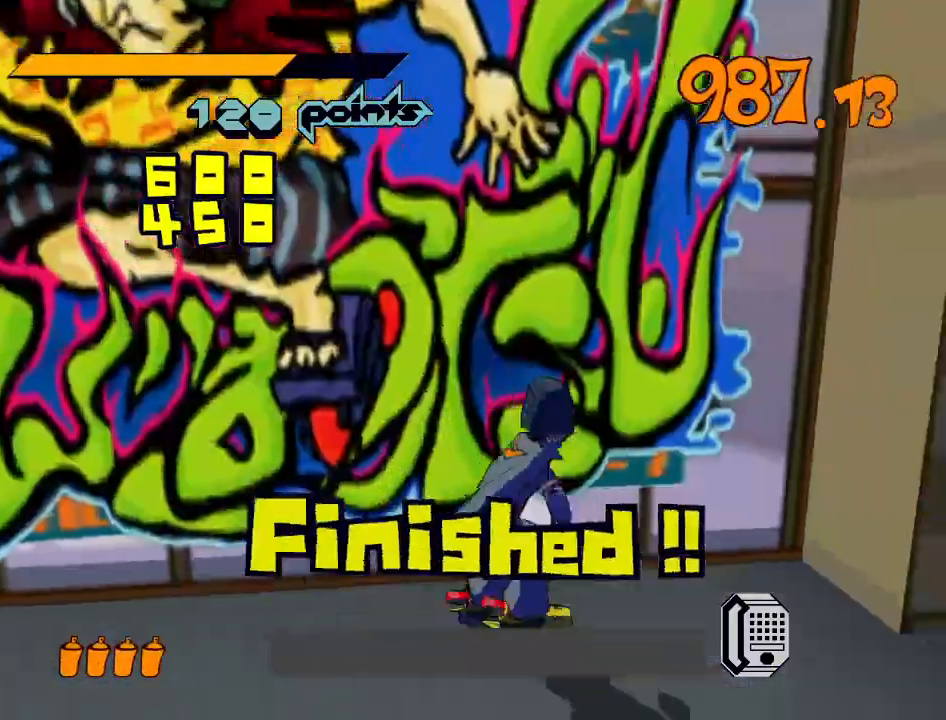
{"buttons": ["R2"], "left_stick": "down-right", "right_stick": "center", "events": [[100, "R2", "down"], [200, "right_stick", "center"]]}
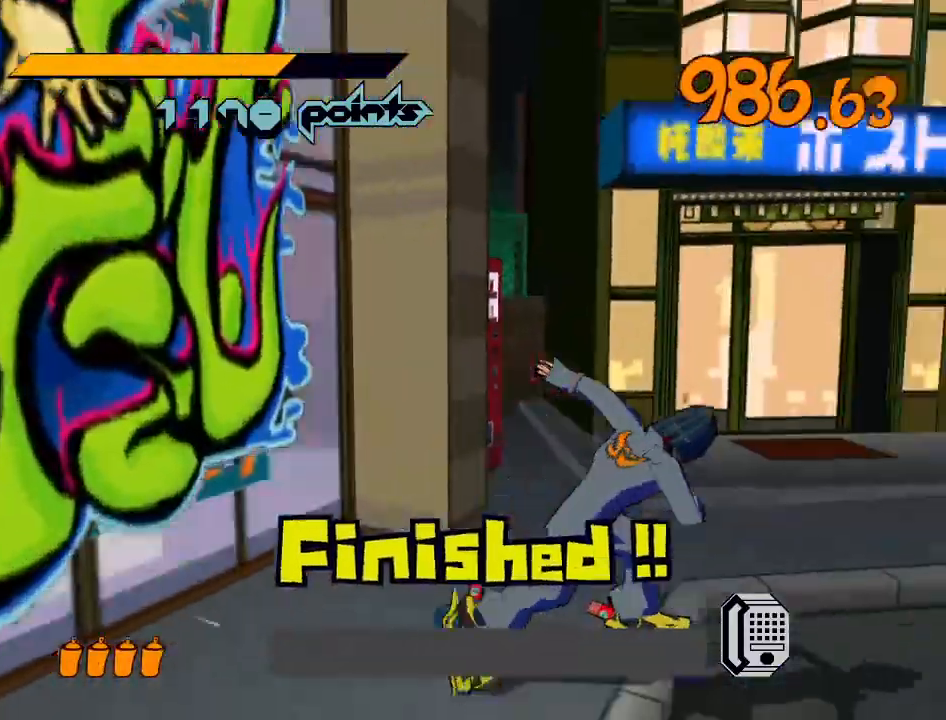
{"buttons": [], "left_stick": "up-right", "right_stick": "right", "events": [[67, "A", "down"], [100, "A", "up"], [100, "R2", "up"], [133, "left_stick", "right"], [333, "left_stick", "up-right"], [367, "right_stick", "right"]]}
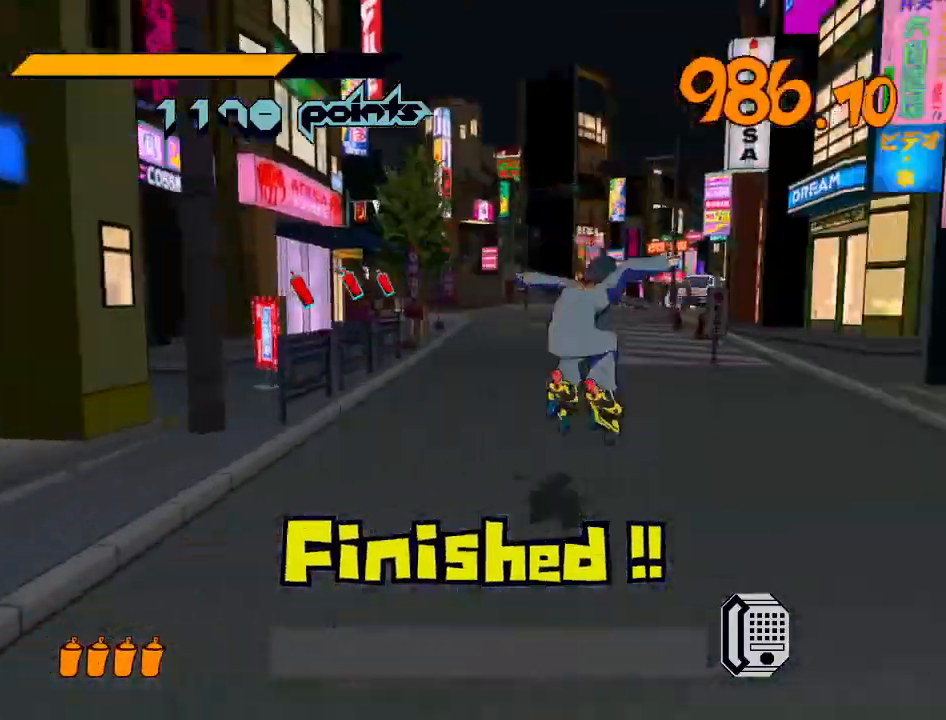
{"buttons": ["R2"], "left_stick": "up", "right_stick": "center", "events": [[67, "left_stick", "up"], [167, "R2", "down"], [167, "right_stick", "center"], [367, "right_stick", "left"], [467, "right_stick", "center"]]}
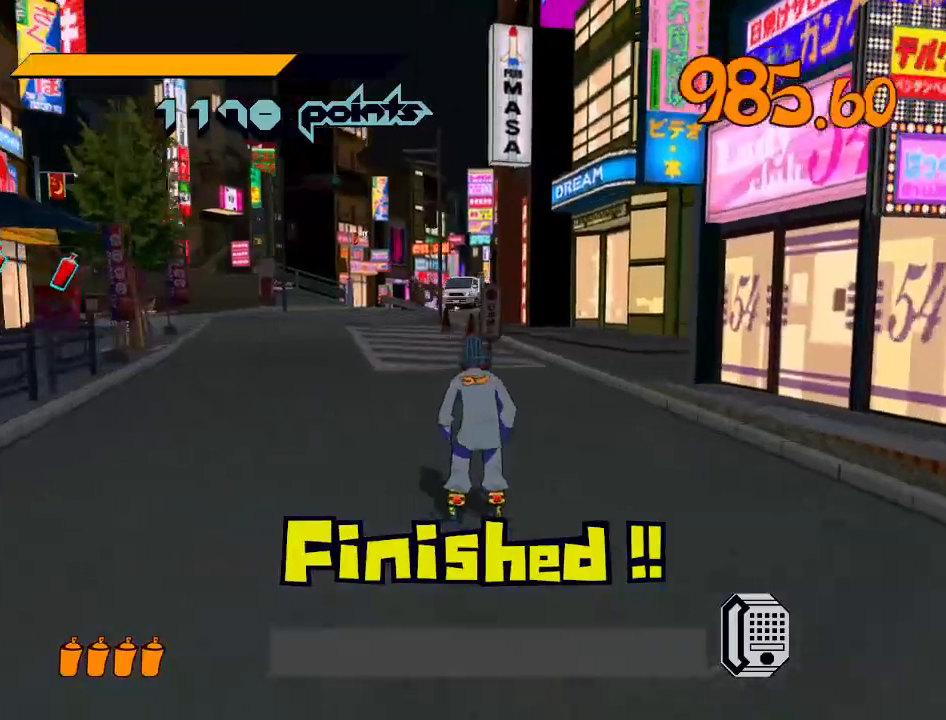
{"buttons": ["A", "R2"], "left_stick": "up", "right_stick": "center", "events": [[300, "A", "down"]]}
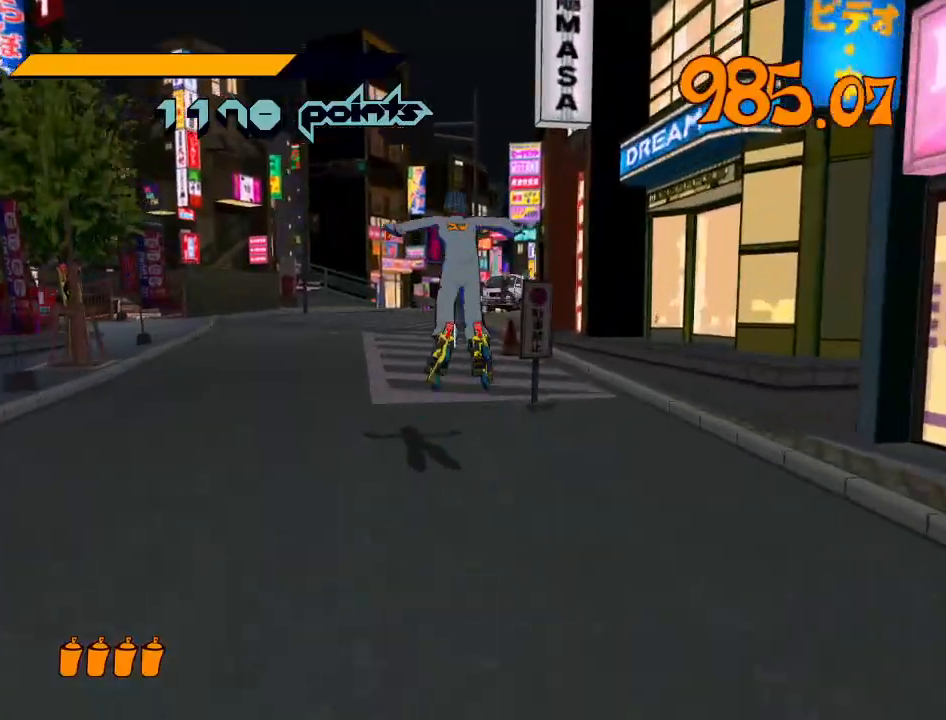
{"buttons": ["A", "R2"], "left_stick": "up-left", "right_stick": "center", "events": [[133, "left_stick", "up-right"], [333, "left_stick", "up-left"]]}
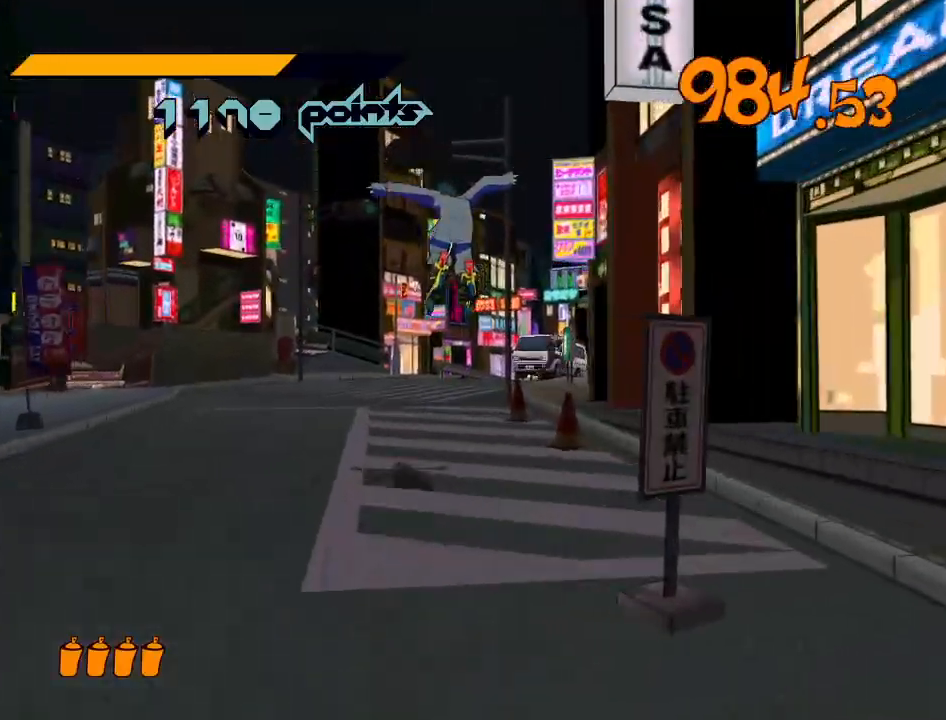
{"buttons": ["R2"], "left_stick": "up", "right_stick": "center", "events": [[33, "left_stick", "center"], [233, "left_stick", "up"], [400, "A", "up"], [400, "R2", "up"], [500, "R2", "down"]]}
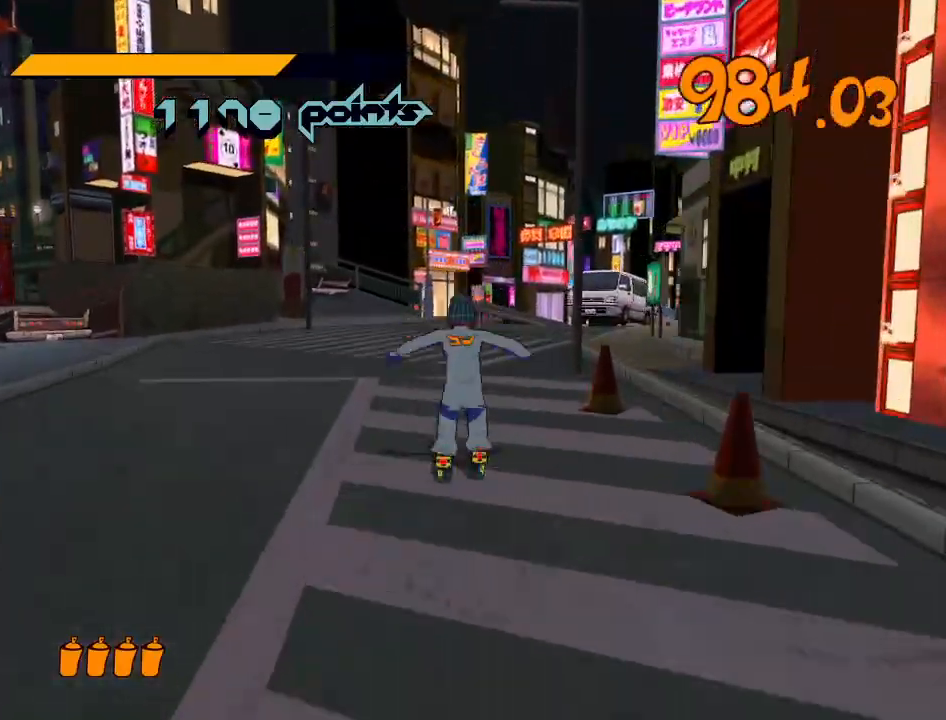
{"buttons": ["R2"], "left_stick": "up", "right_stick": "center", "events": [[100, "right_stick", "right"], [200, "right_stick", "center"]]}
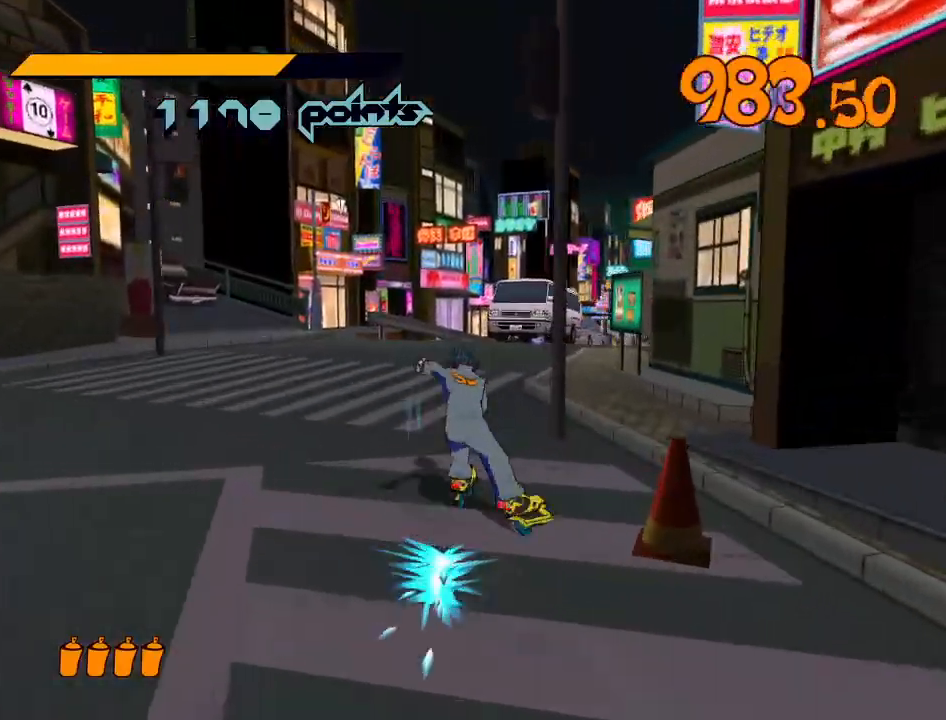
{"buttons": ["R2"], "left_stick": "up", "right_stick": "center", "events": [[233, "right_stick", "right"], [367, "right_stick", "center"]]}
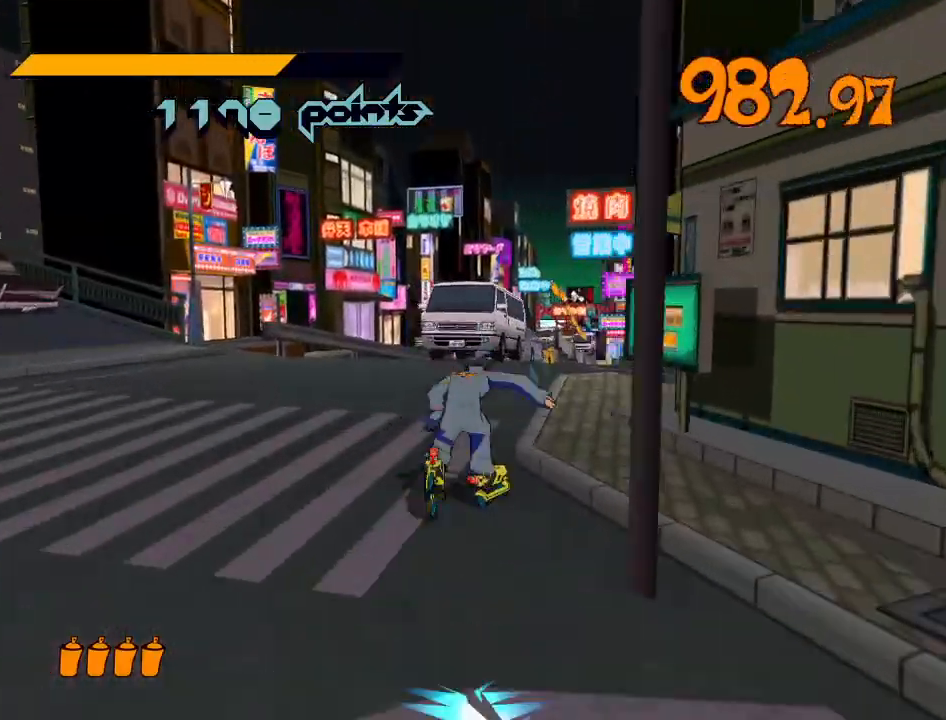
{"buttons": ["A", "R2"], "left_stick": "up-right", "right_stick": "center", "events": [[233, "A", "down"], [333, "left_stick", "up-right"]]}
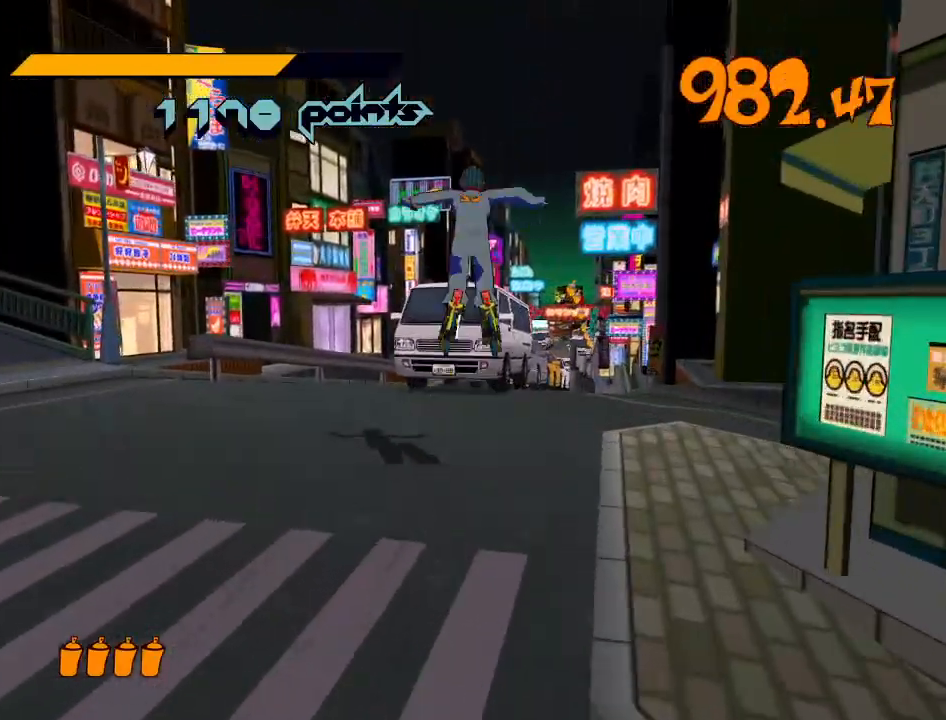
{"buttons": ["A", "R2"], "left_stick": "center", "right_stick": "center", "events": [[433, "left_stick", "center"]]}
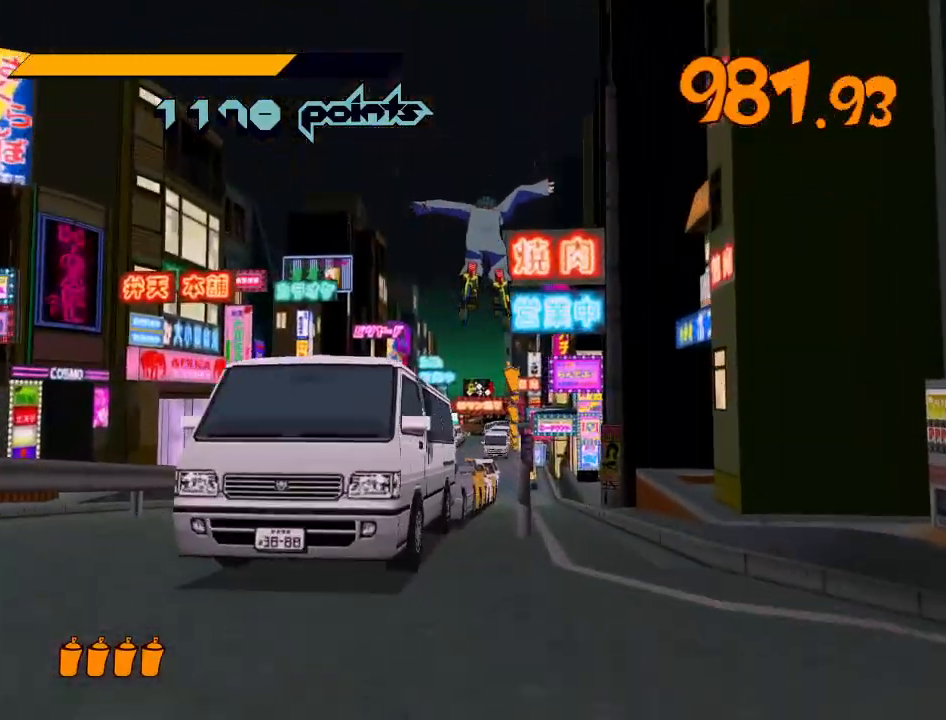
{"buttons": [], "left_stick": "down", "right_stick": "center", "events": [[67, "left_stick", "left"], [167, "left_stick", "center"], [367, "left_stick", "down"], [400, "A", "up"], [400, "R2", "up"]]}
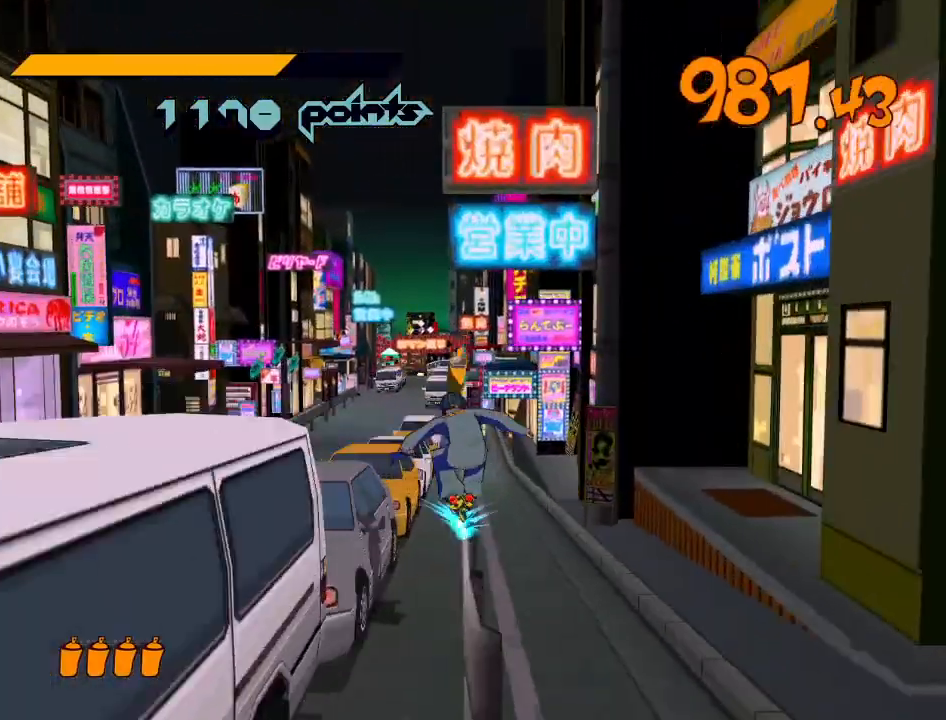
{"buttons": [], "left_stick": "down", "right_stick": "center", "events": []}